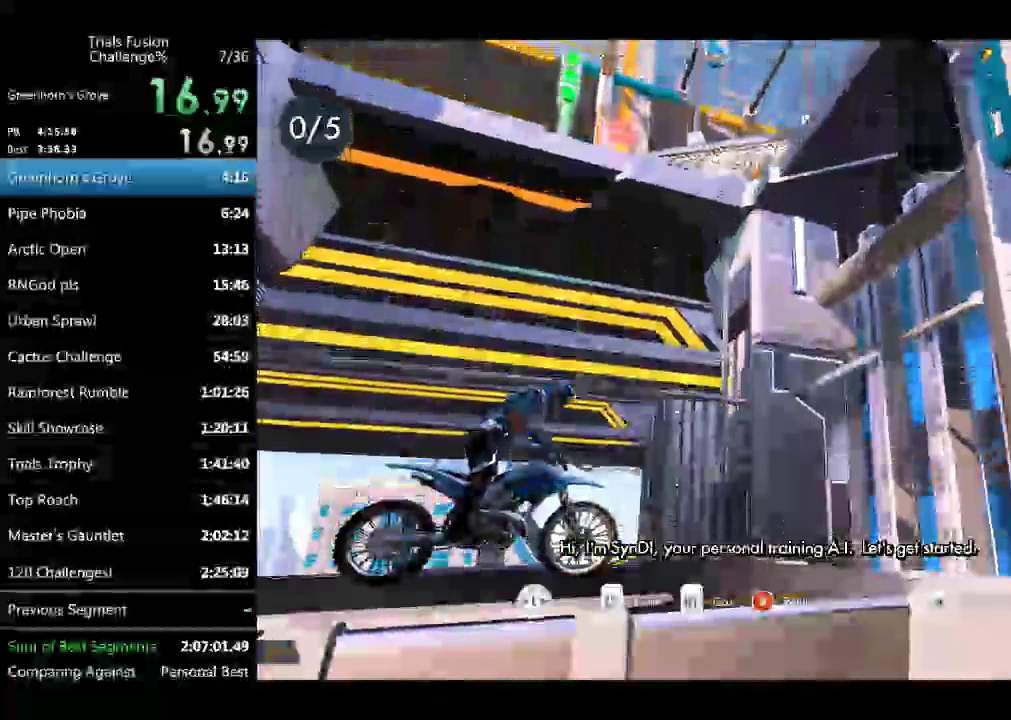
Gameplay with a controller (Xbox layout); each line is a JSON object with the inputs held at the frame after it. Not read: B L1 L3 R1 R3 TOUCHPAD X.
{"buttons": ["L2"], "left_stick": "center"}
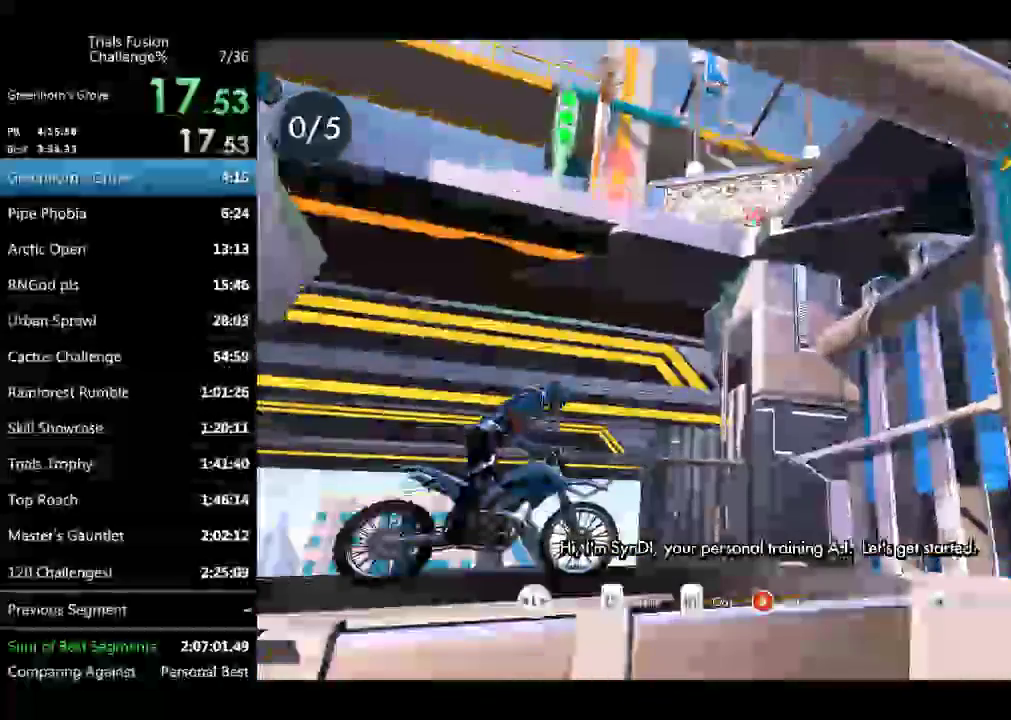
{"buttons": ["R2"], "left_stick": "center"}
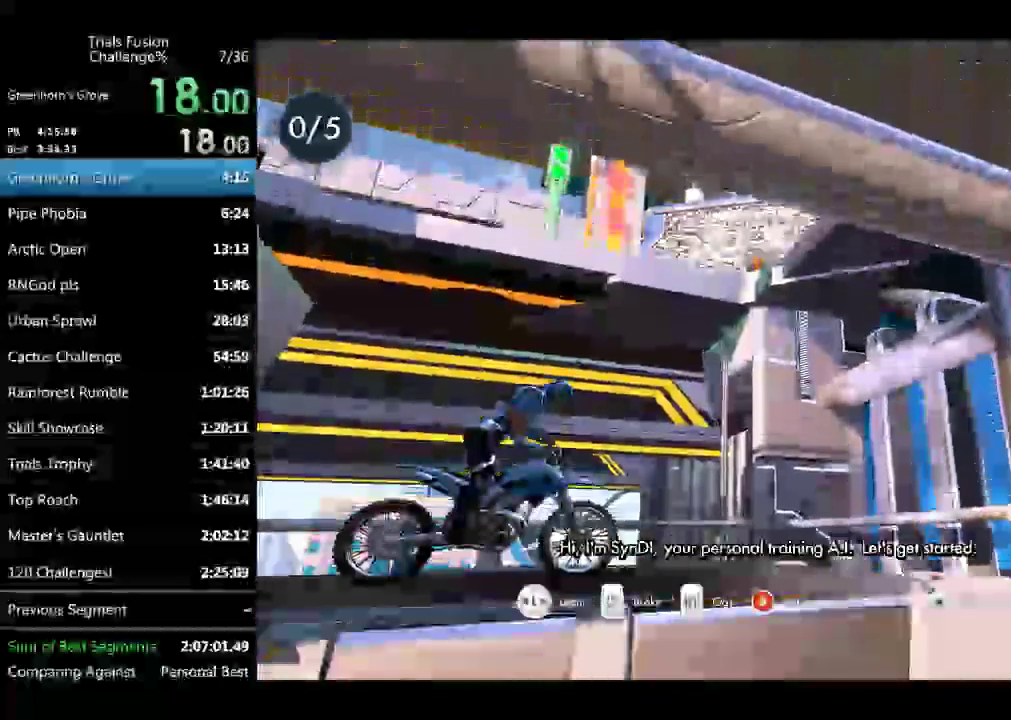
{"buttons": ["R2"], "left_stick": "center"}
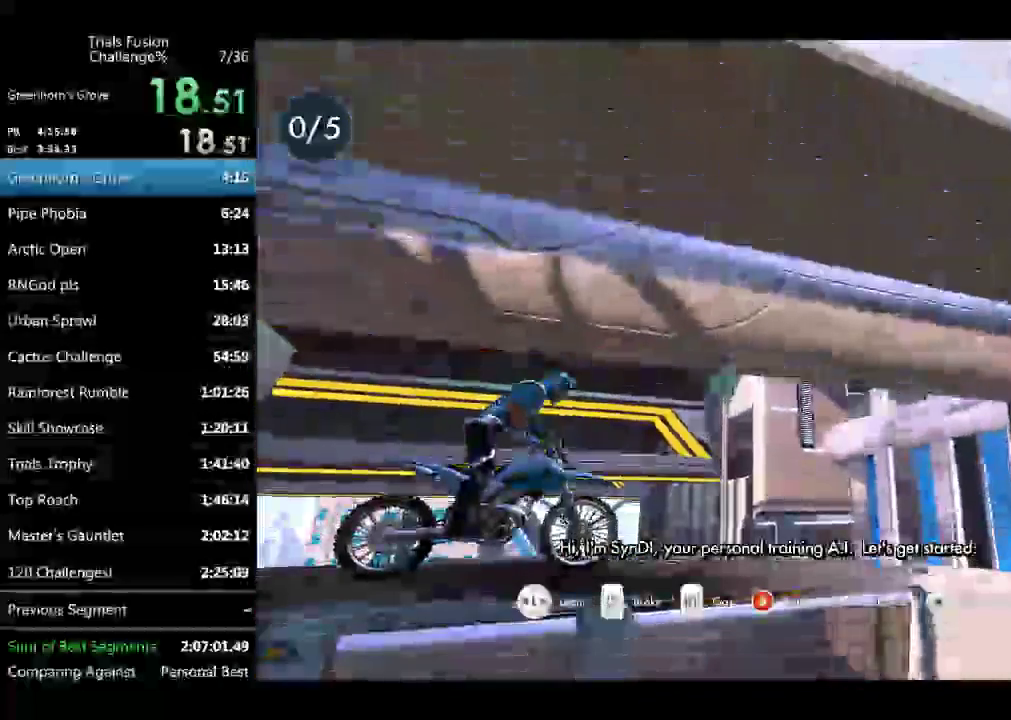
{"buttons": [], "left_stick": "center"}
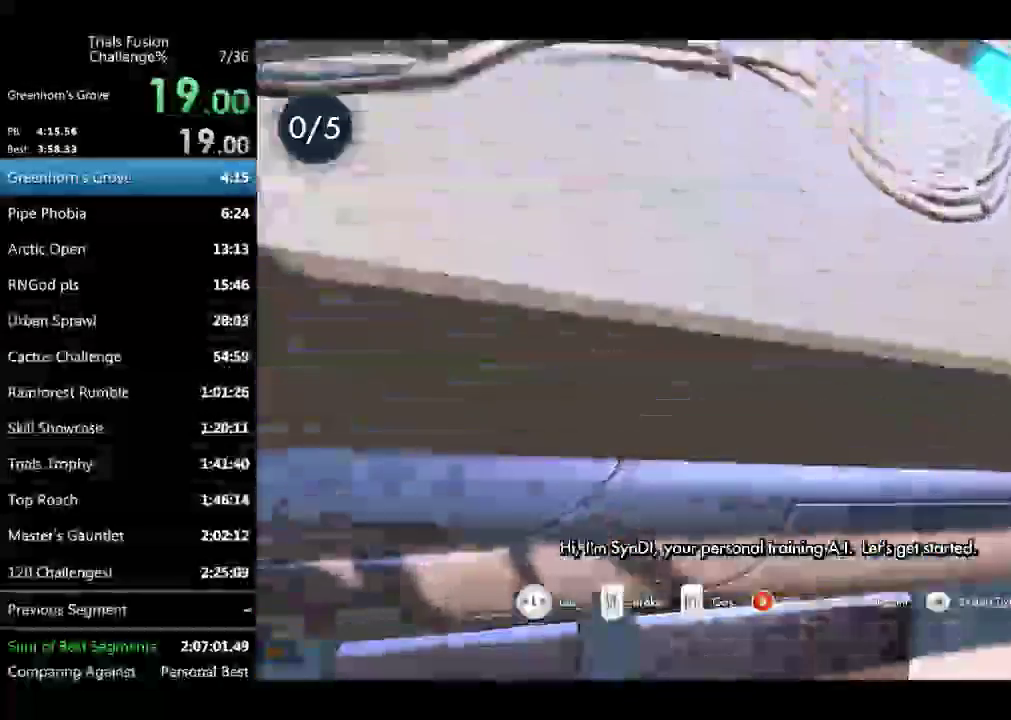
{"buttons": ["R2"], "left_stick": "center"}
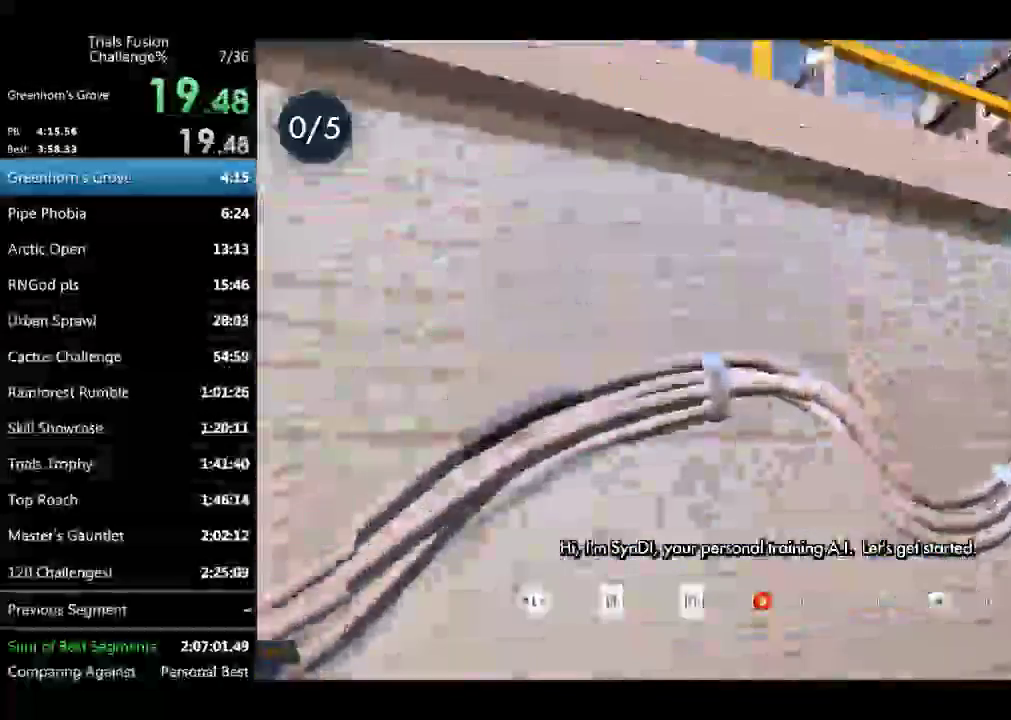
{"buttons": ["R2"], "left_stick": "center"}
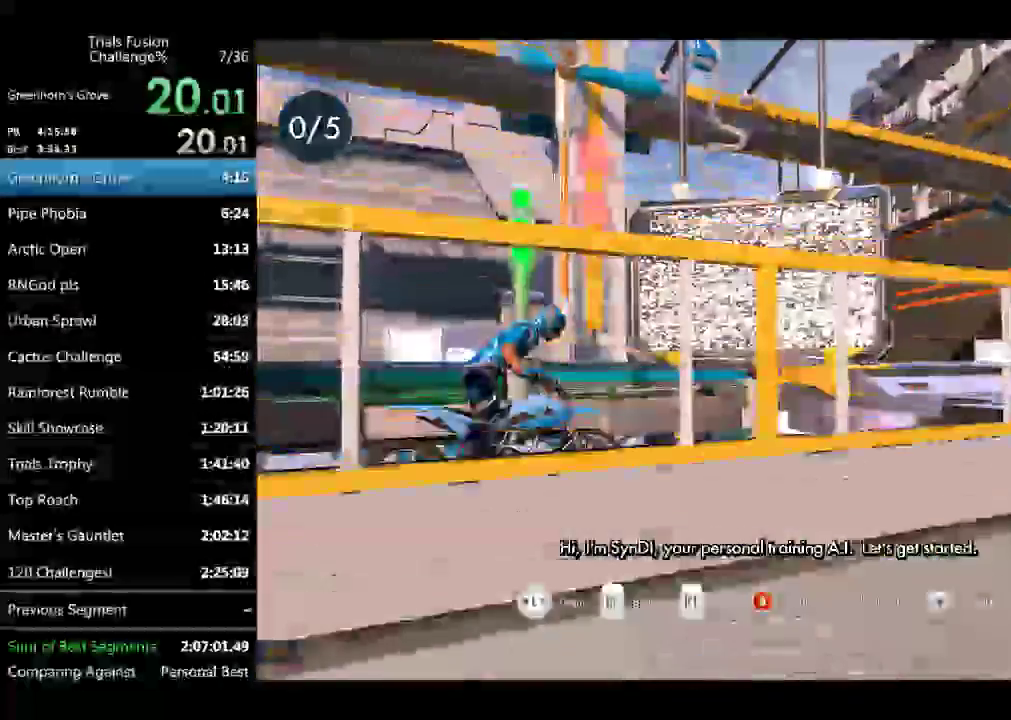
{"buttons": ["R2"], "left_stick": "center"}
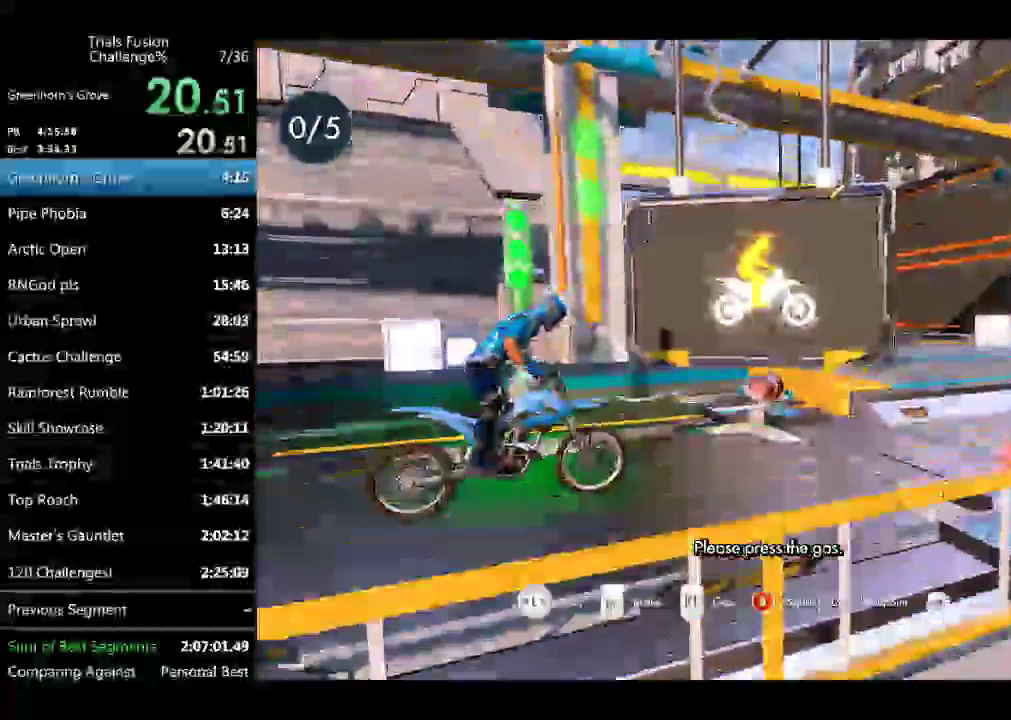
{"buttons": ["R2"], "left_stick": "center"}
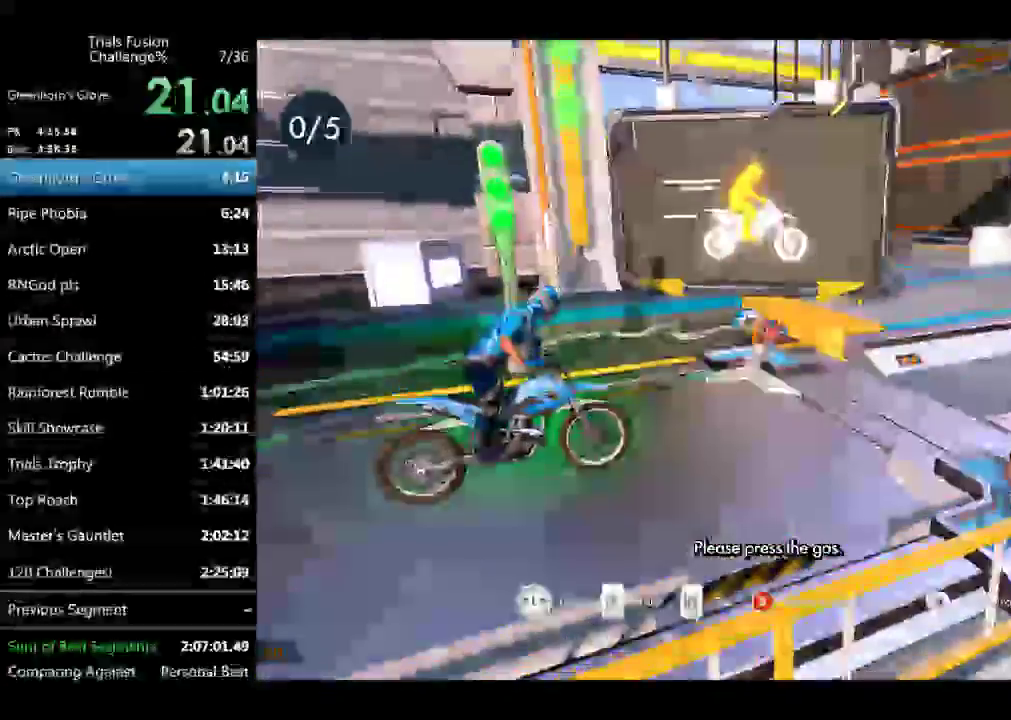
{"buttons": ["R2"], "left_stick": "center"}